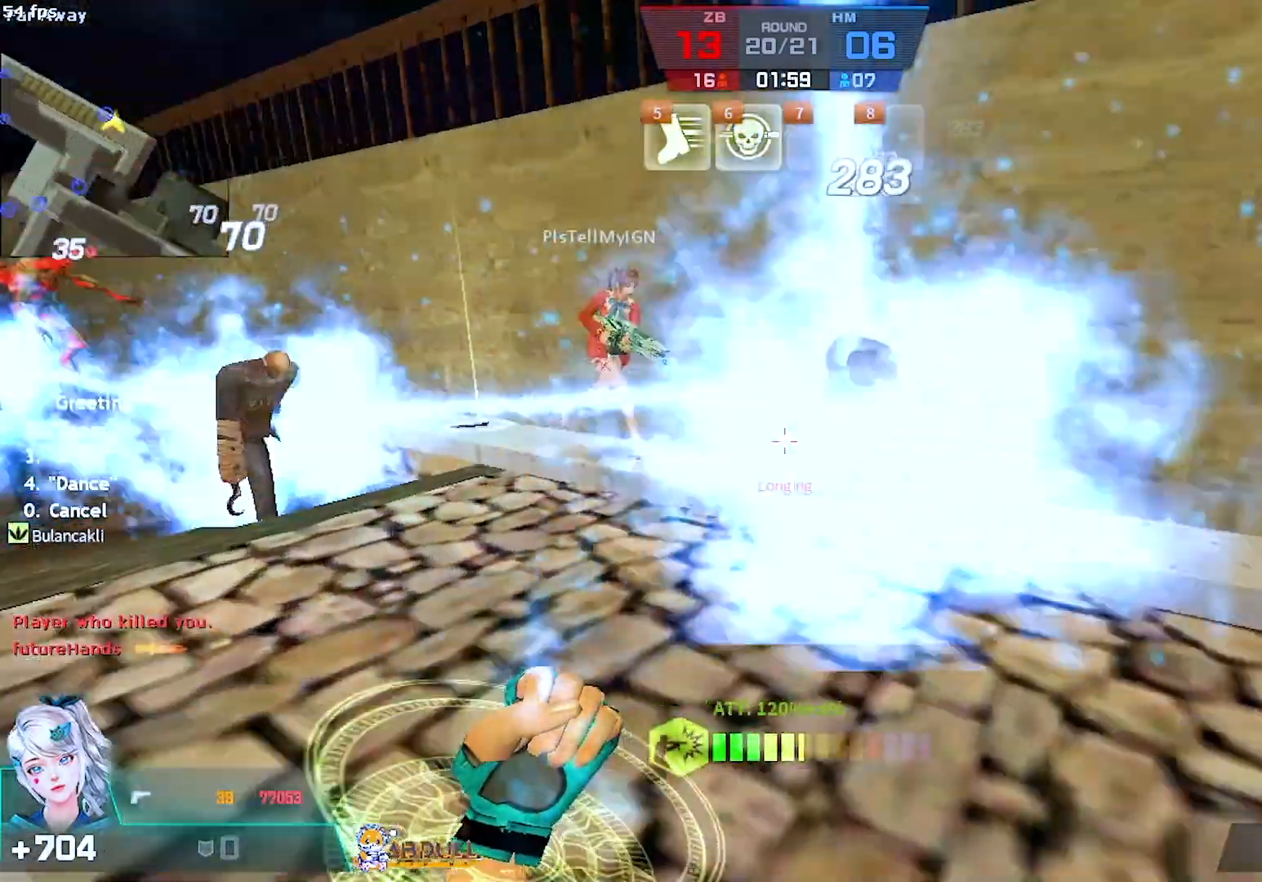
Gameplay with keyboard and mouse; each line is a JSON object with the keys and mouse buttons held at the frame after it. "events" lists presses ("down") and releases ("up") of "1", "2", "3", "4", "5", "a", "alt", "b", "c", "caps_lock", "ctrl", "d", "e", "escape", "f", "f1", "f2", "f3", "f4", "f5", "g", "q", "r", "s", "shift", "space", "super", "t", "tab", "tilde", "v", "w", "x", "z", "mouse_left", "mouse_wheel", "mouse_right", "mouse_mb4" and "mouse_mb5" between this image and that frame as [ms after this image, input, new state], when the widget could be followed in between. "mouse_left", "mouse_wheel", "mouse_right", "mouse_mb4", "mouse_mb5" = the "left", "wheel", "right", "mb4", "mb5" buttons of the "mouse" list. No other keys are recorded. "wheel" means that the mouse wheel is clicked or scrolled. Mouse movement is not recorded.
{"keys": ["a"], "mouse": [], "events": [[100, "s", "up"], [333, "a", "down"], [367, "d", "up"]]}
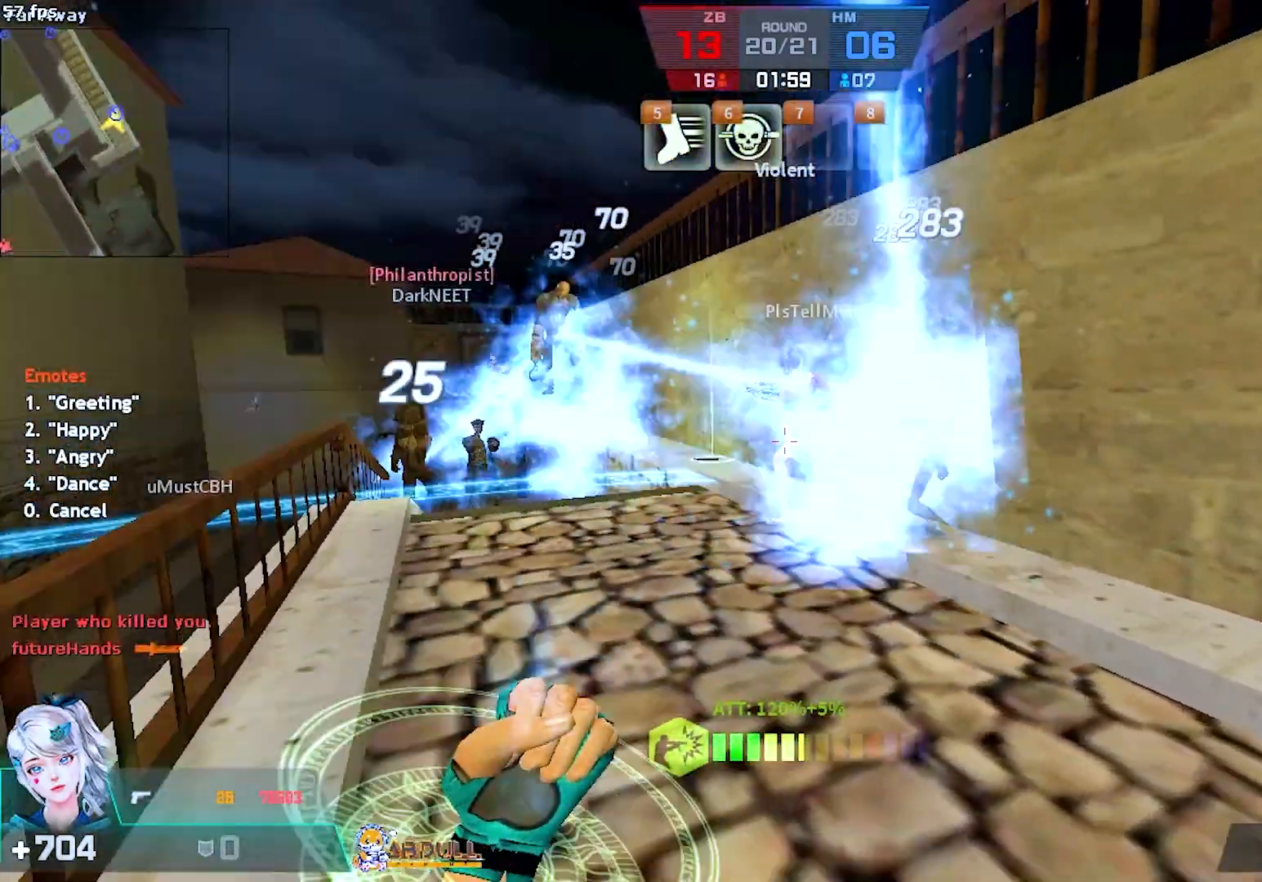
{"keys": [], "mouse": []}
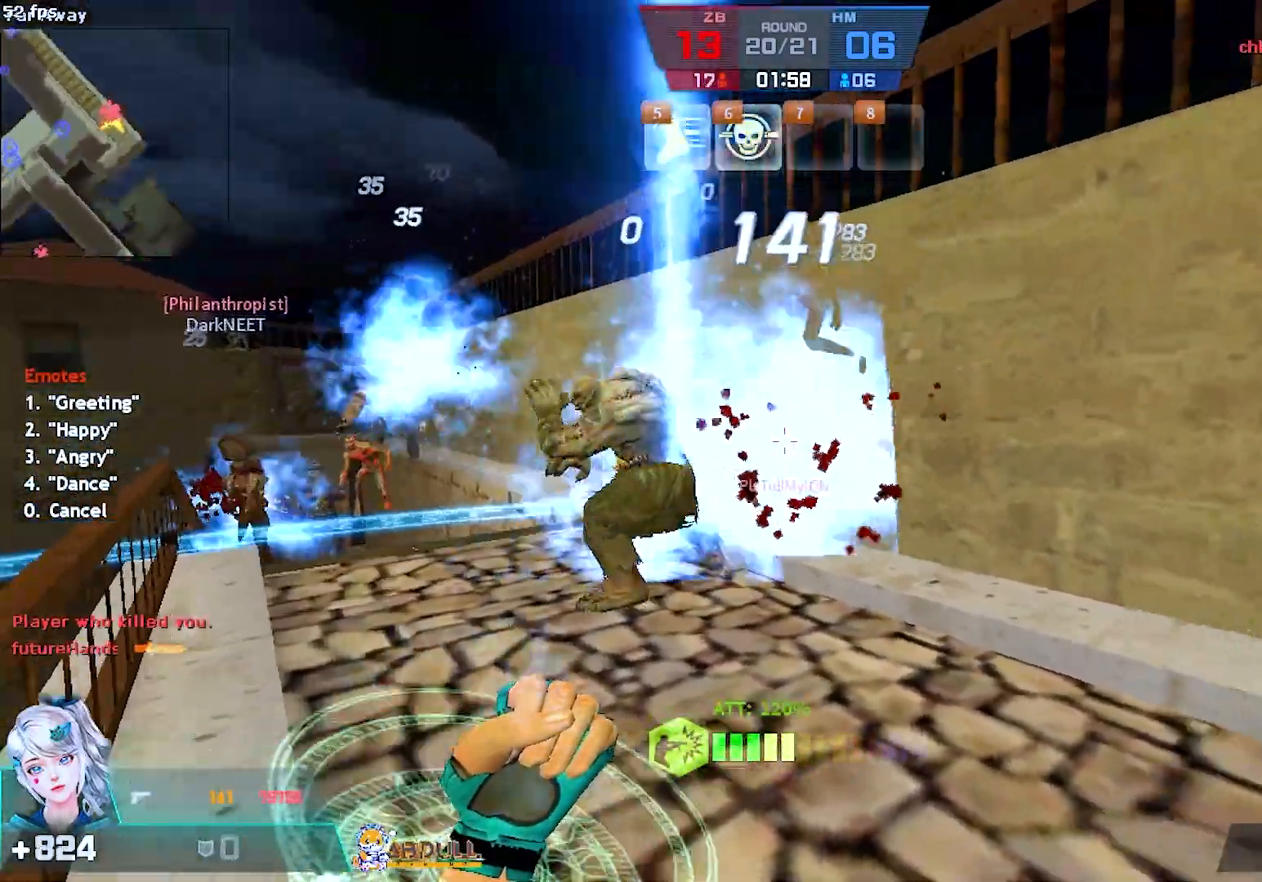
{"keys": [], "mouse": [], "events": [[50, "1", "down"], [167, "1", "up"]]}
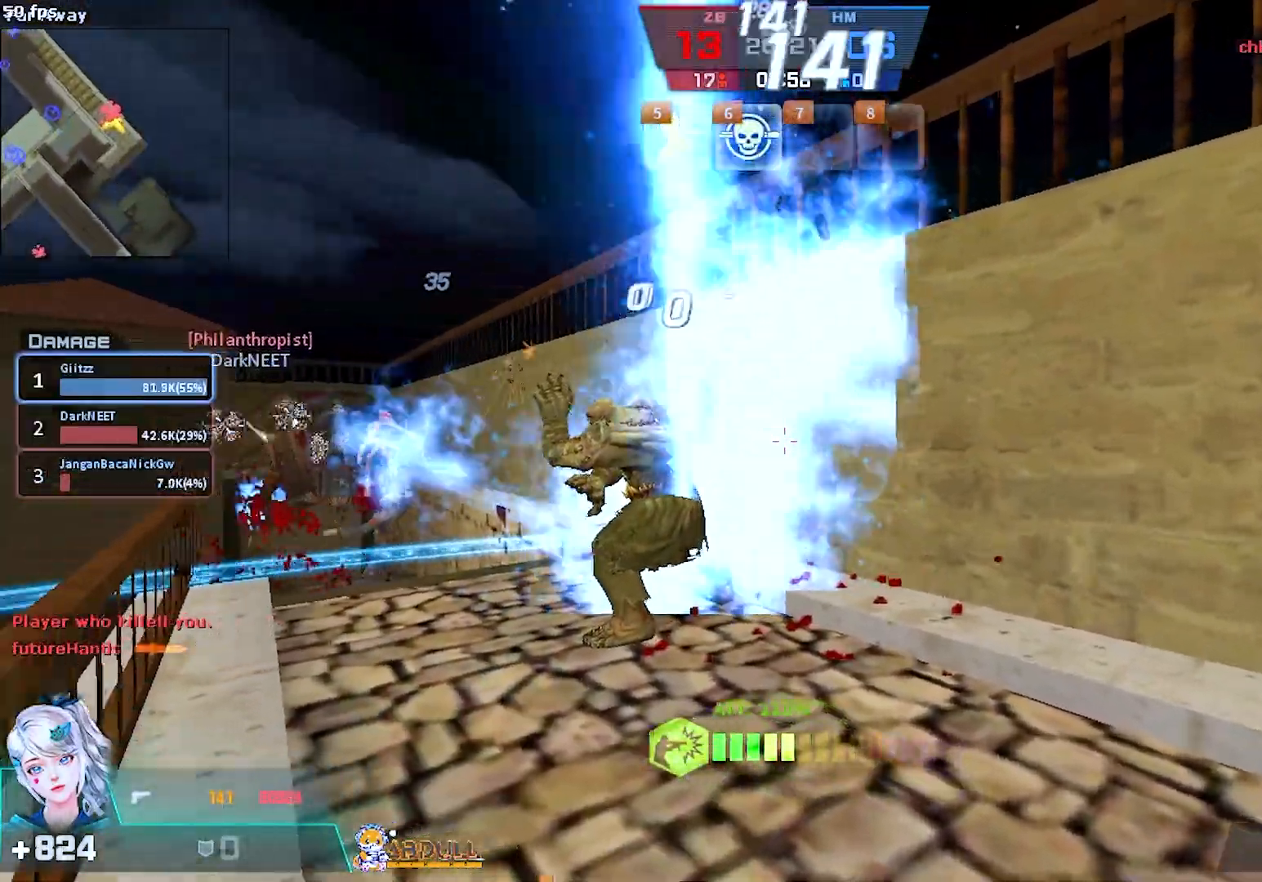
{"keys": [], "mouse": [], "events": []}
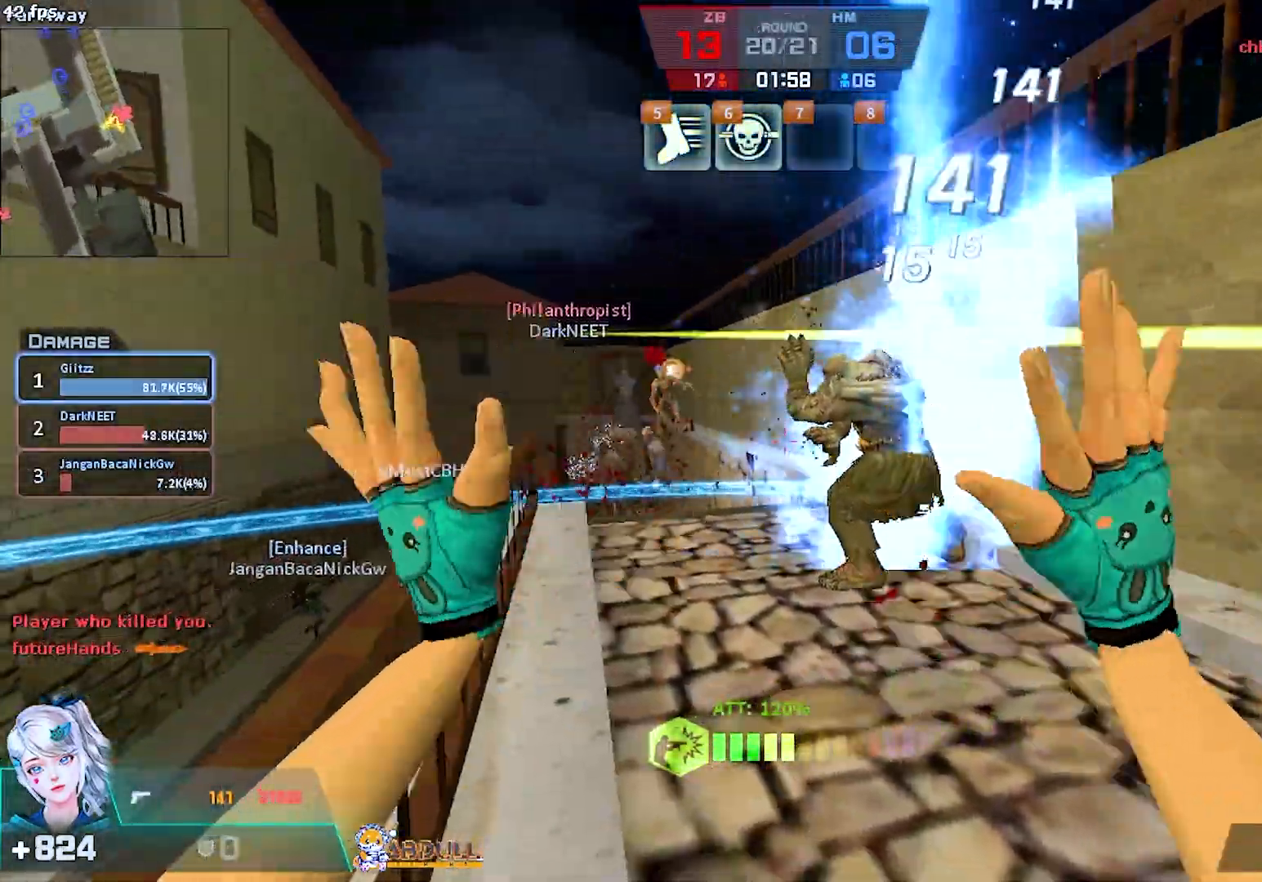
{"keys": [], "mouse": [], "events": []}
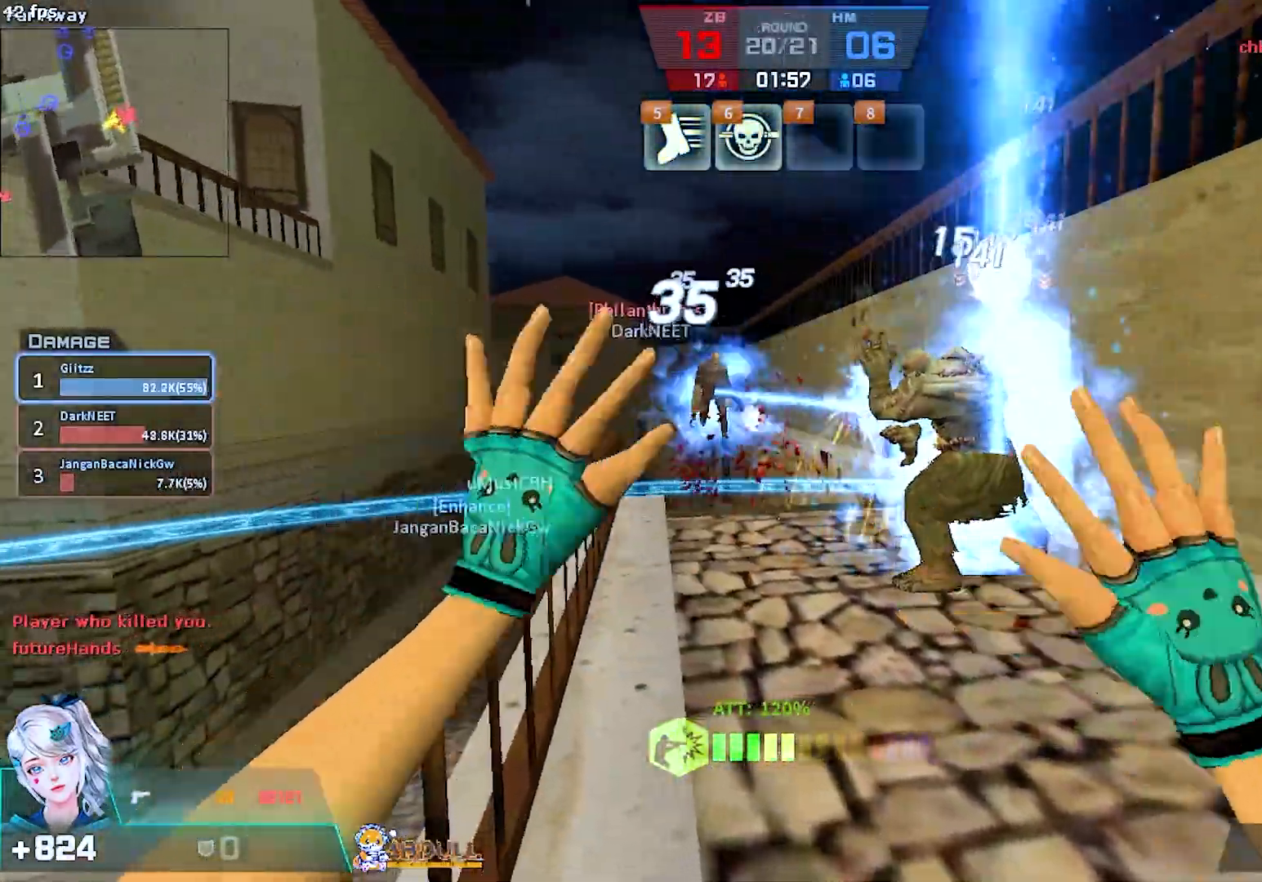
{"keys": [], "mouse": [], "events": []}
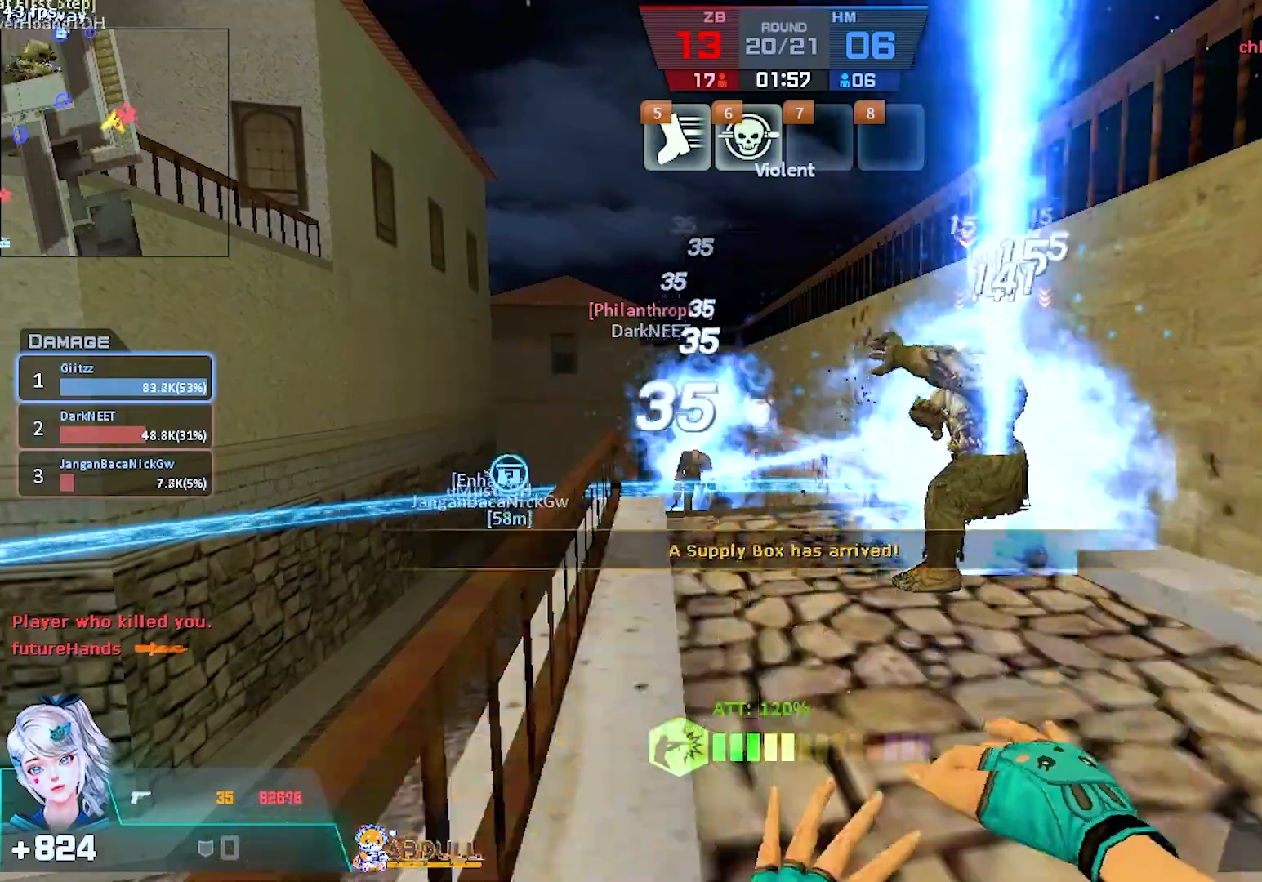
{"keys": [], "mouse": [], "events": []}
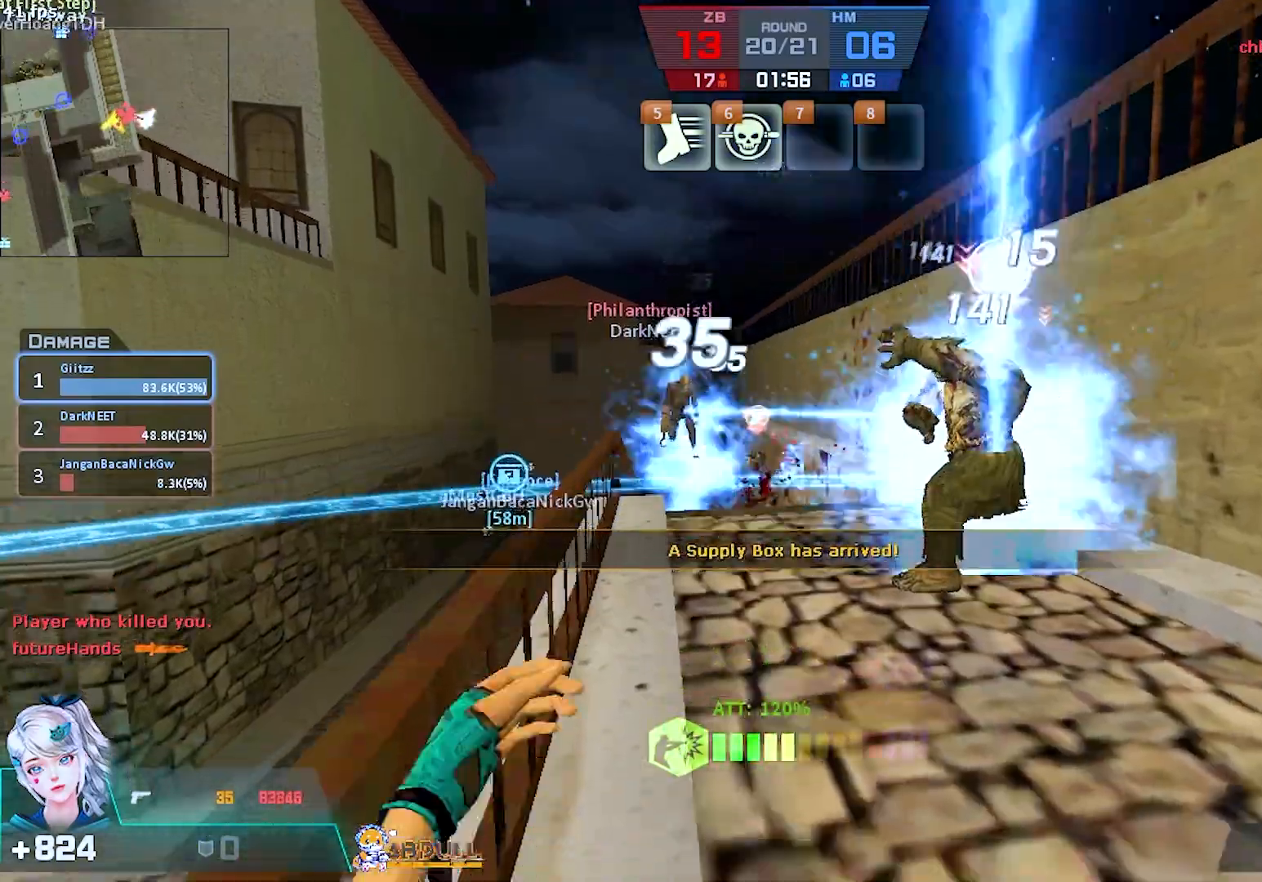
{"keys": [], "mouse": []}
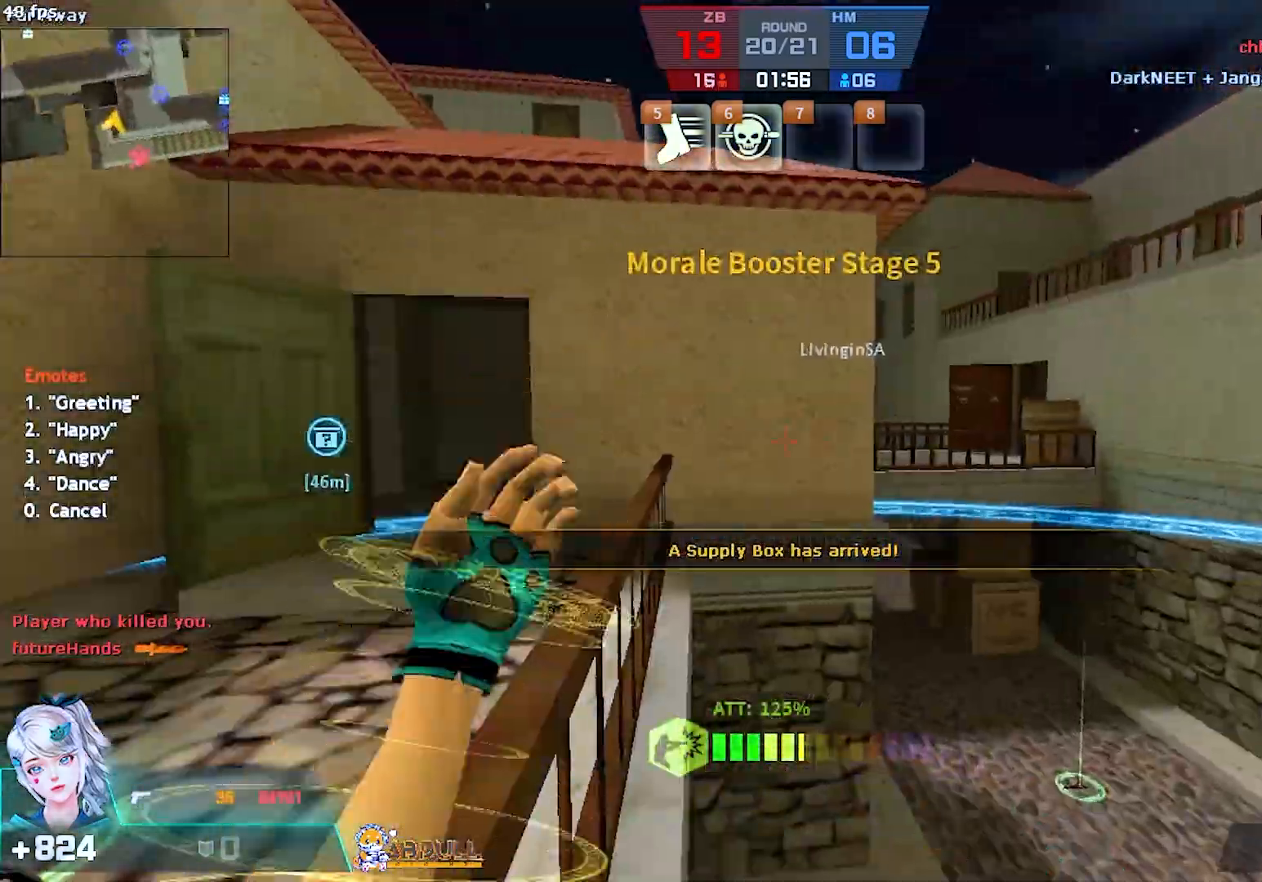
{"keys": [], "mouse": [], "events": [[217, "1", "down"], [417, "1", "up"]]}
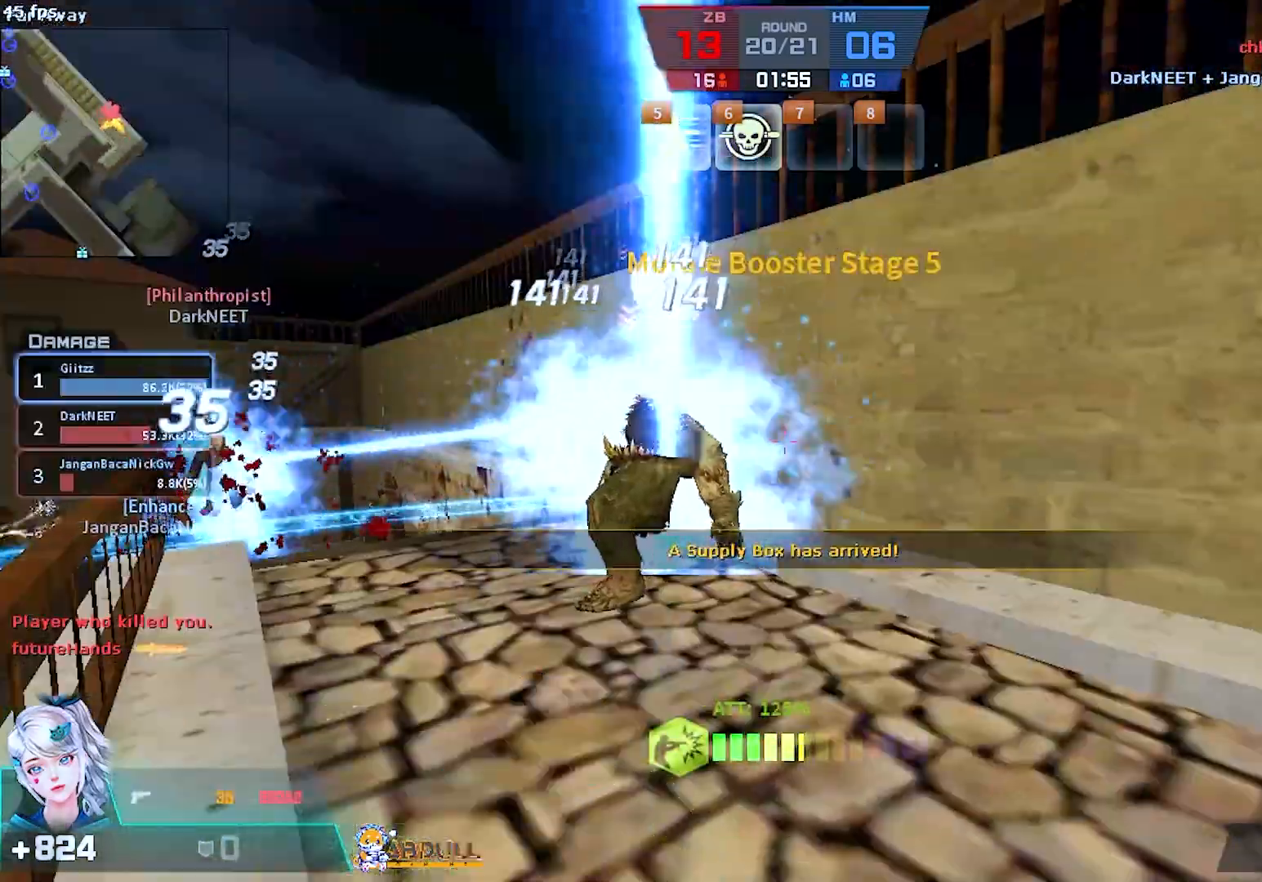
{"keys": [], "mouse": [], "events": []}
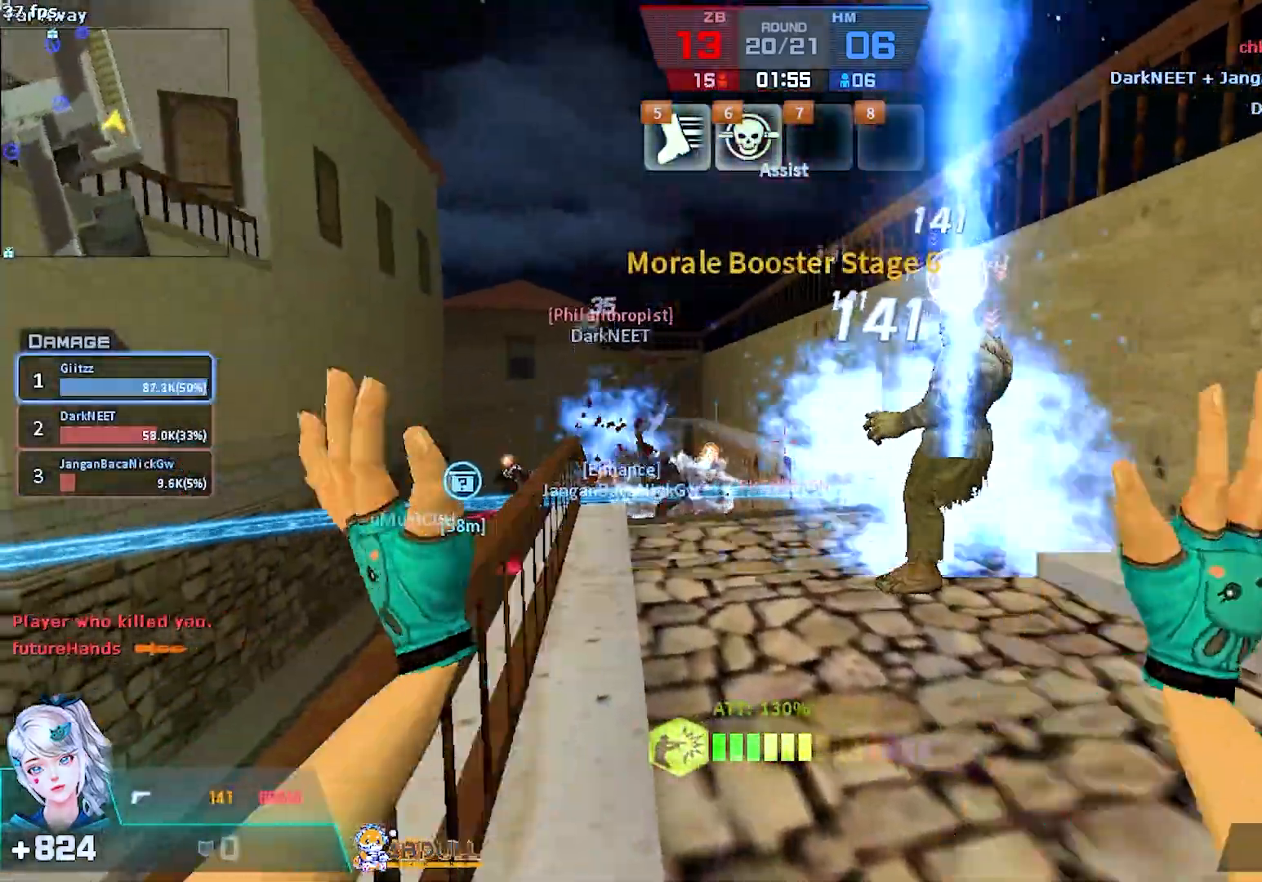
{"keys": [], "mouse": [], "events": []}
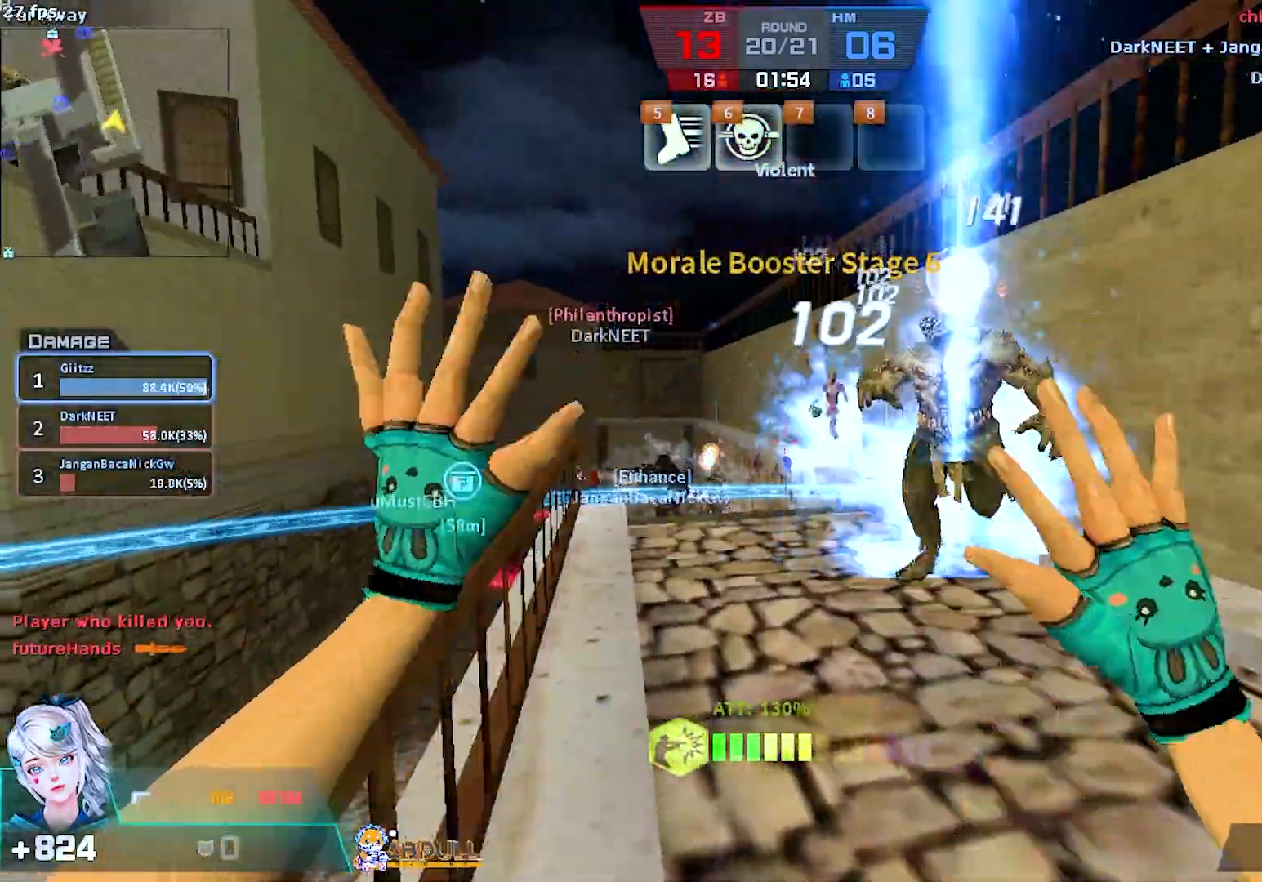
{"keys": ["d"], "mouse": [], "events": [[450, "d", "down"]]}
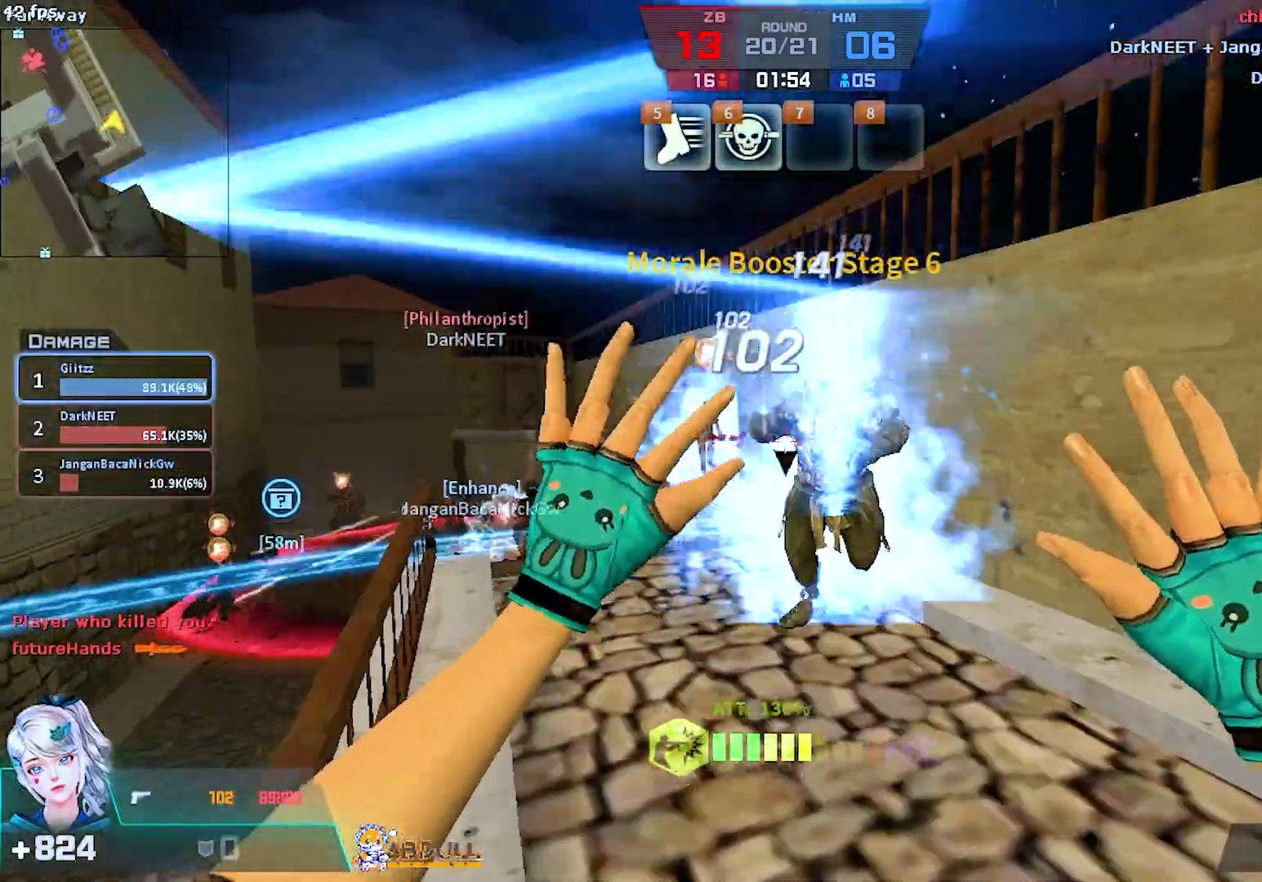
{"keys": ["s"], "mouse": [], "events": [[100, "2", "down"], [217, "2", "up"], [317, "s", "down"], [433, "d", "up"]]}
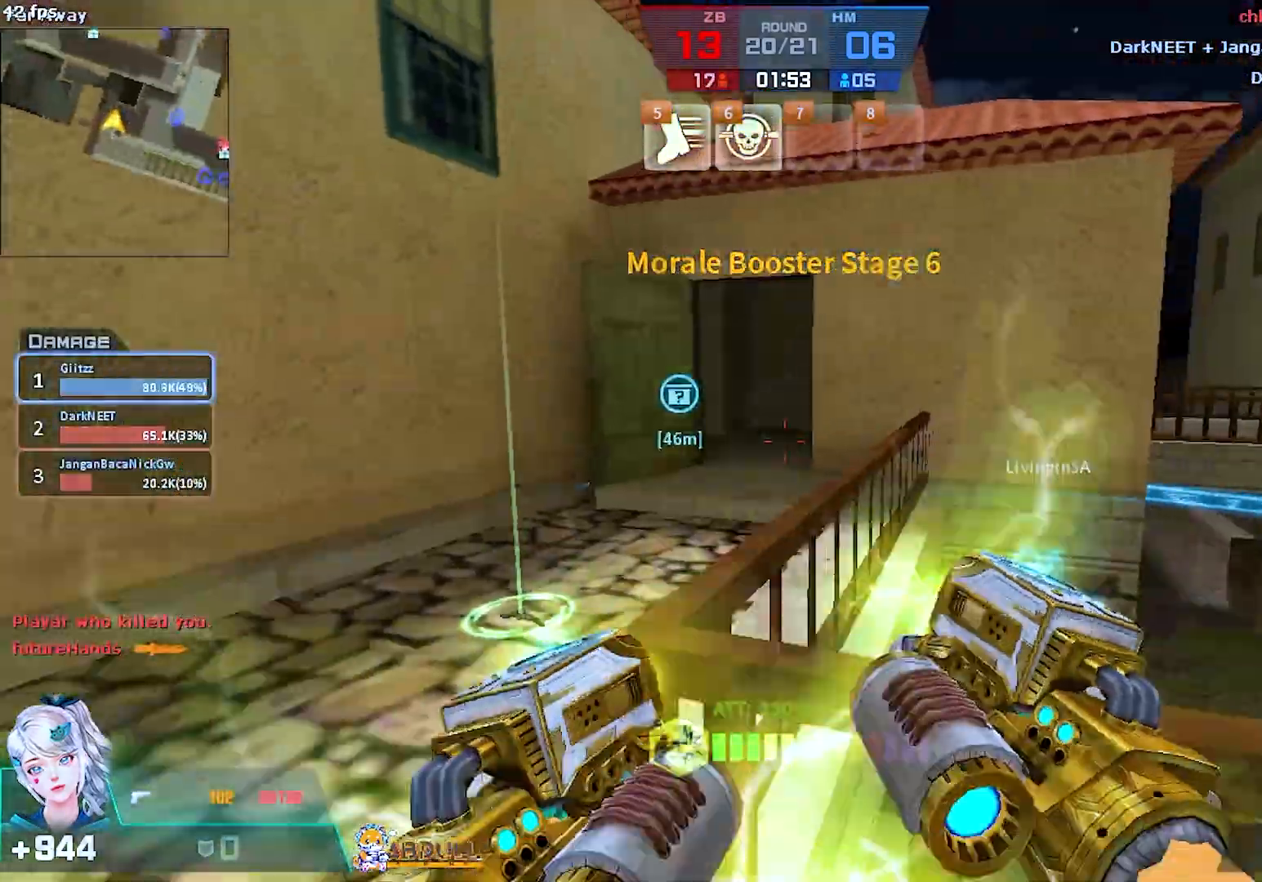
{"keys": ["a", "w"], "mouse": ["left"]}
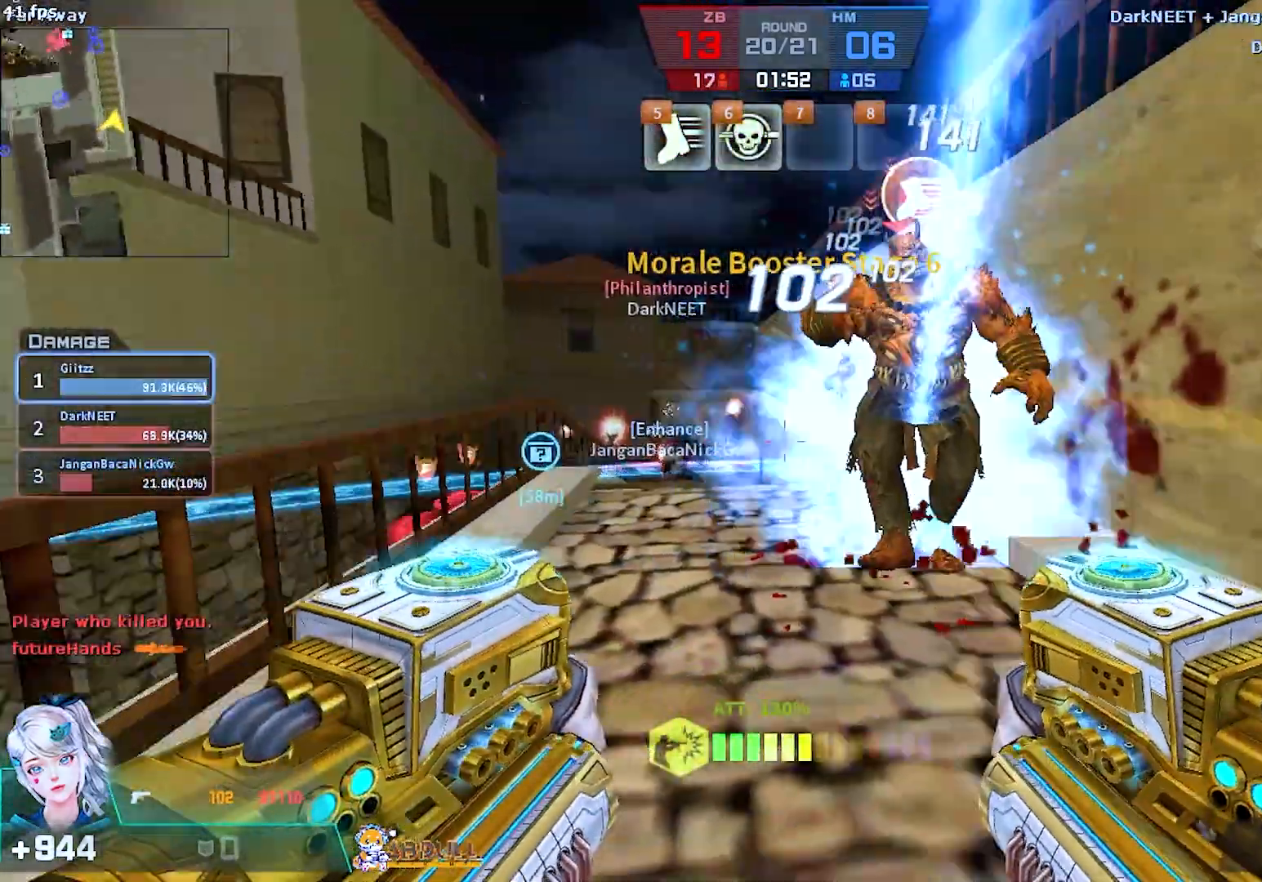
{"keys": ["d", "s"], "mouse": ["left"], "events": [[267, "a", "up"], [300, "d", "down"], [317, "w", "up"], [450, "s", "down"]]}
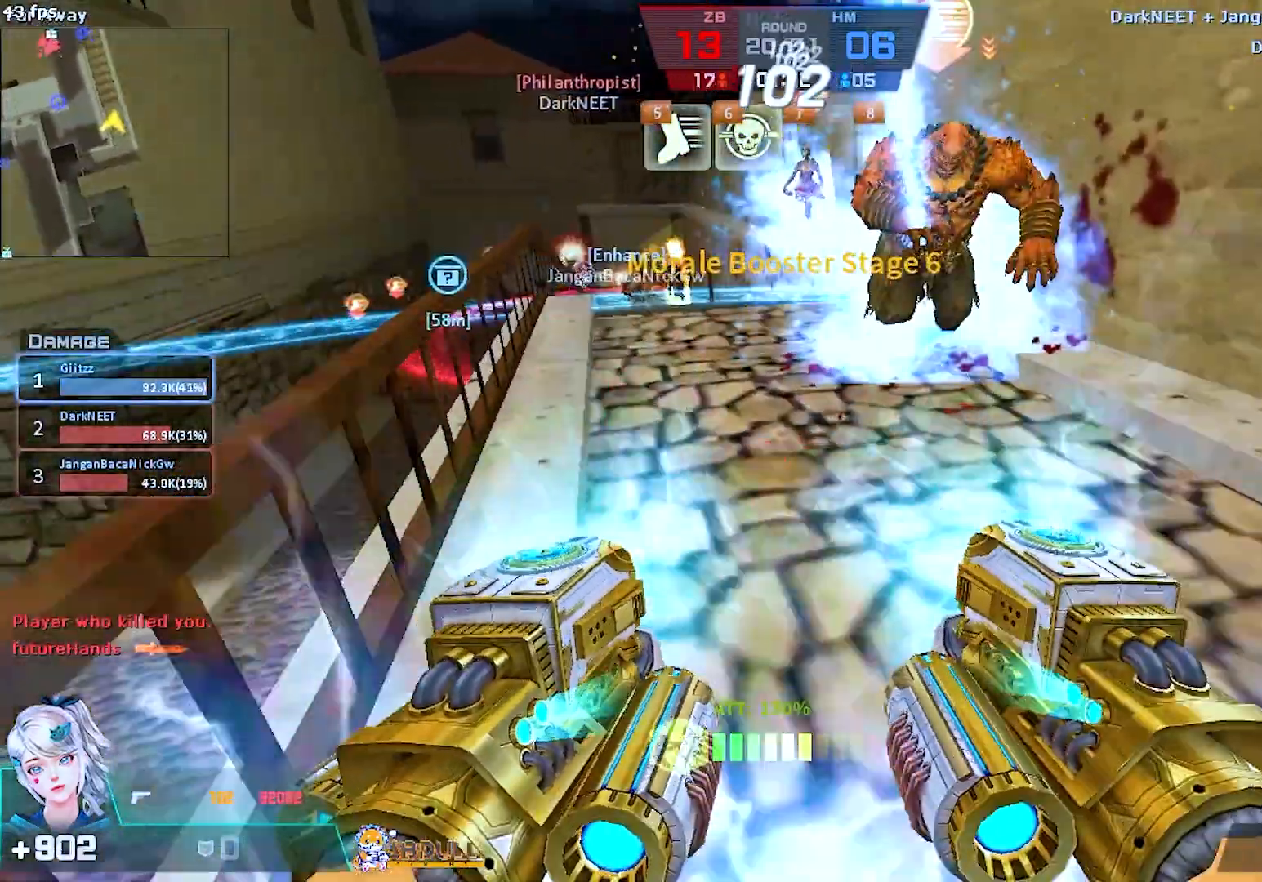
{"keys": ["a", "w"], "mouse": ["left"]}
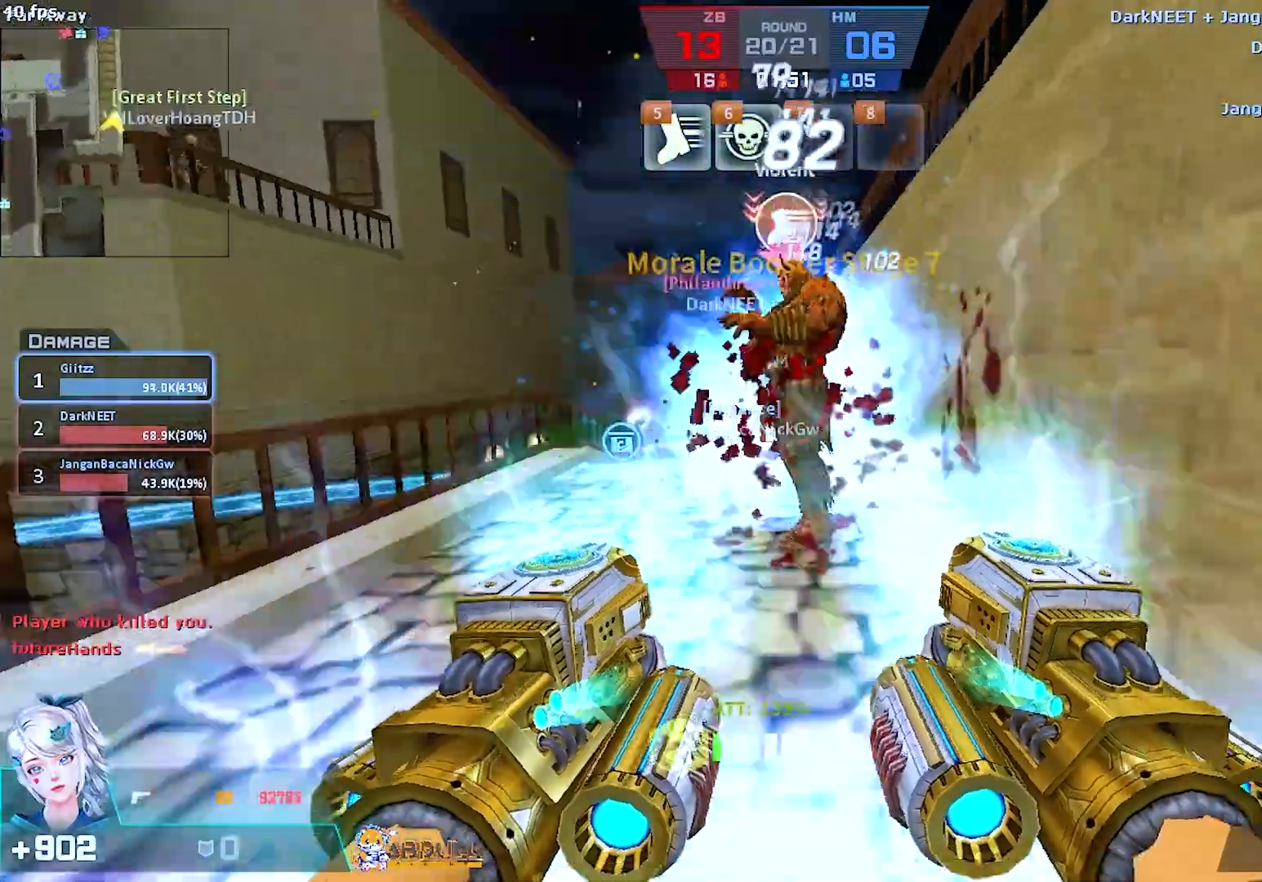
{"keys": ["a", "d"], "mouse": ["left"]}